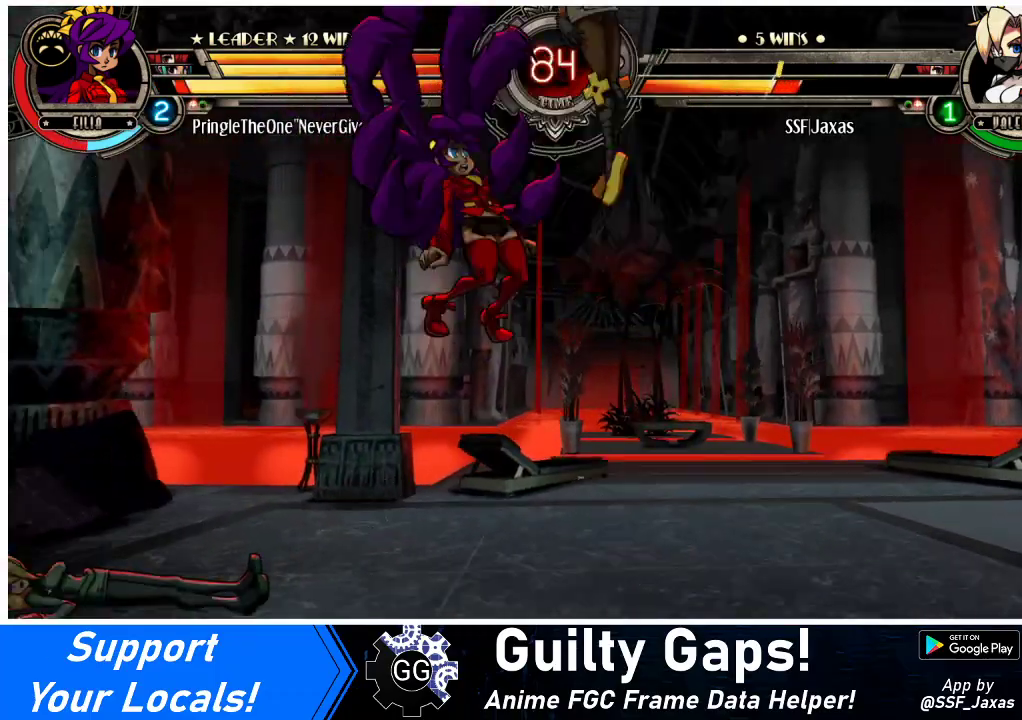
Gameplay with a controller (arcade stick); each line is a JSON object with the inputs held at the frame after it. "events" lists button and stick changes between this image and that frame as [ms after this image, input, new state], when the widget could be followed in between. Not read: L3 R3.
{"buttons": ["SQUARE", "DPAD_RIGHT"], "events": [[33, "DPAD_RIGHT", "down"], [267, "SQUARE", "down"], [267, "TRIANGLE", "down"], [367, "TRIANGLE", "up"], [400, "SQUARE", "up"], [500, "SQUARE", "down"]]}
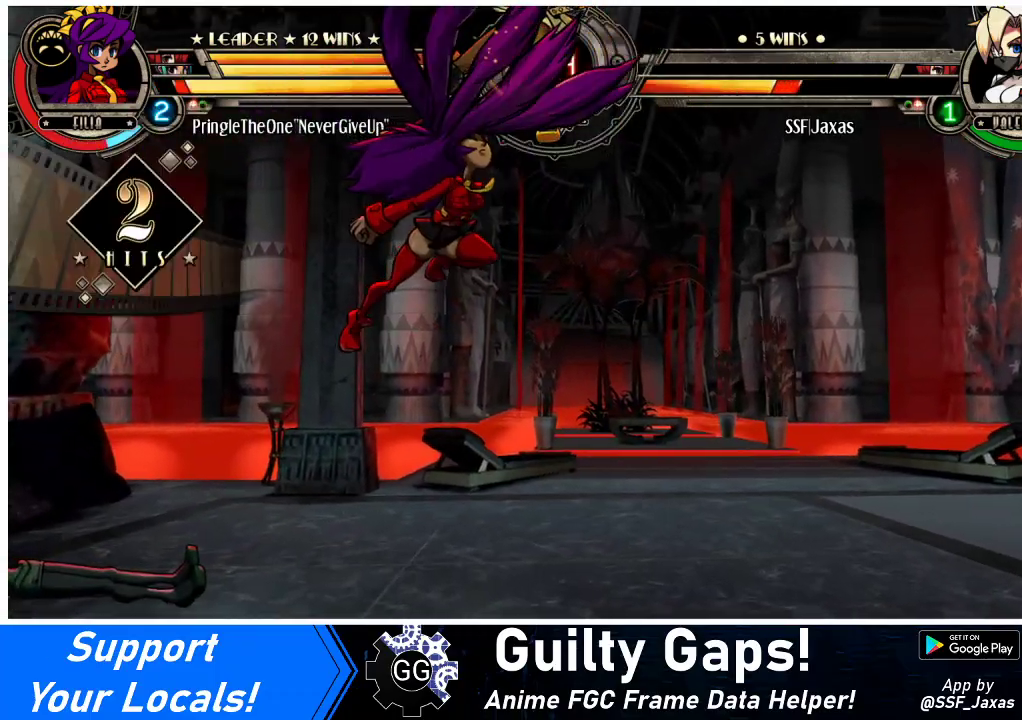
{"buttons": ["DPAD_RIGHT"], "events": [[67, "SQUARE", "up"], [133, "SQUARE", "down"], [233, "SQUARE", "up"], [333, "SQUARE", "down"], [433, "SQUARE", "up"]]}
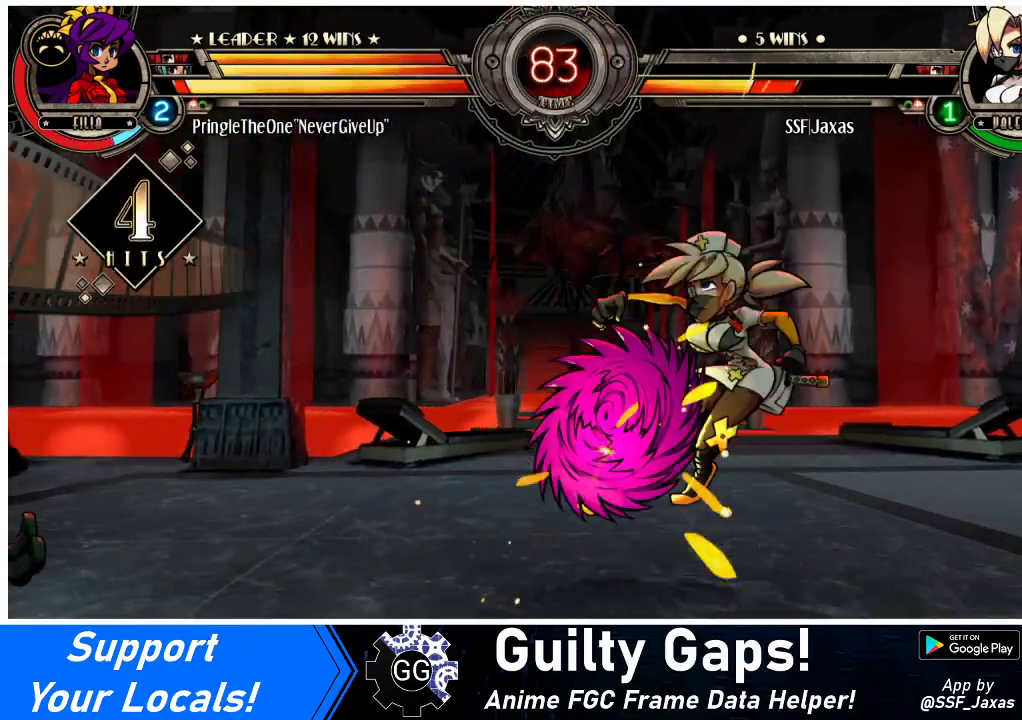
{"buttons": ["SQUARE", "DPAD_RIGHT"], "events": [[33, "SQUARE", "down"], [100, "SQUARE", "up"], [200, "SQUARE", "down"], [333, "SQUARE", "up"], [367, "SQUARE", "down"]]}
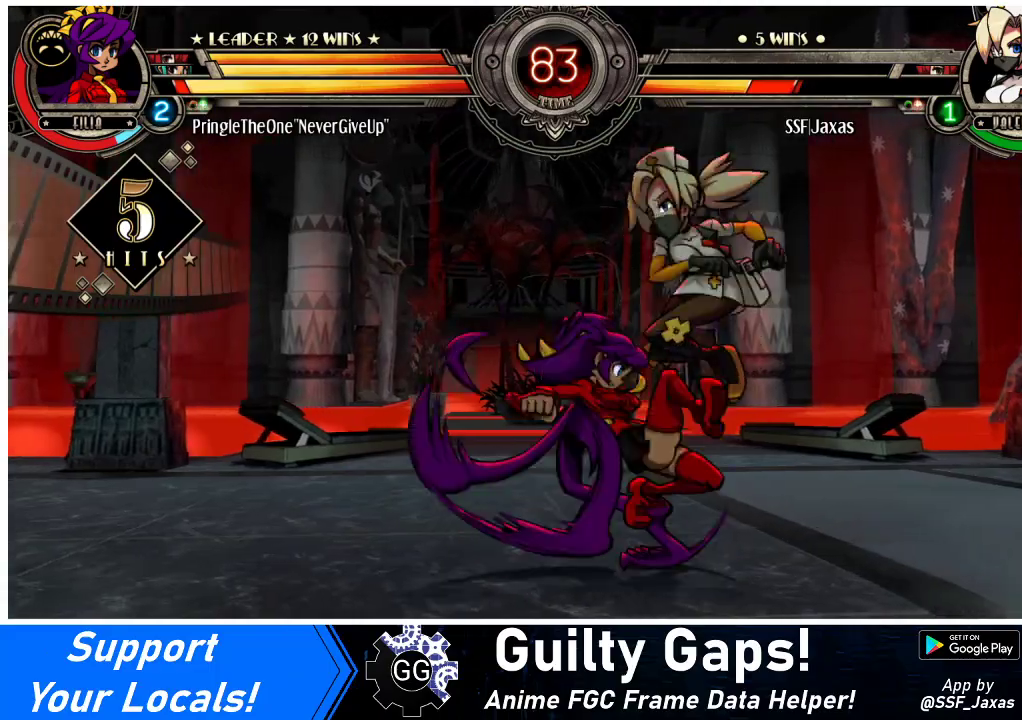
{"buttons": ["DPAD_RIGHT"], "events": [[33, "SQUARE", "up"], [133, "SQUARE", "down"], [267, "SQUARE", "up"], [400, "SQUARE", "down"], [433, "SQUARE", "up"]]}
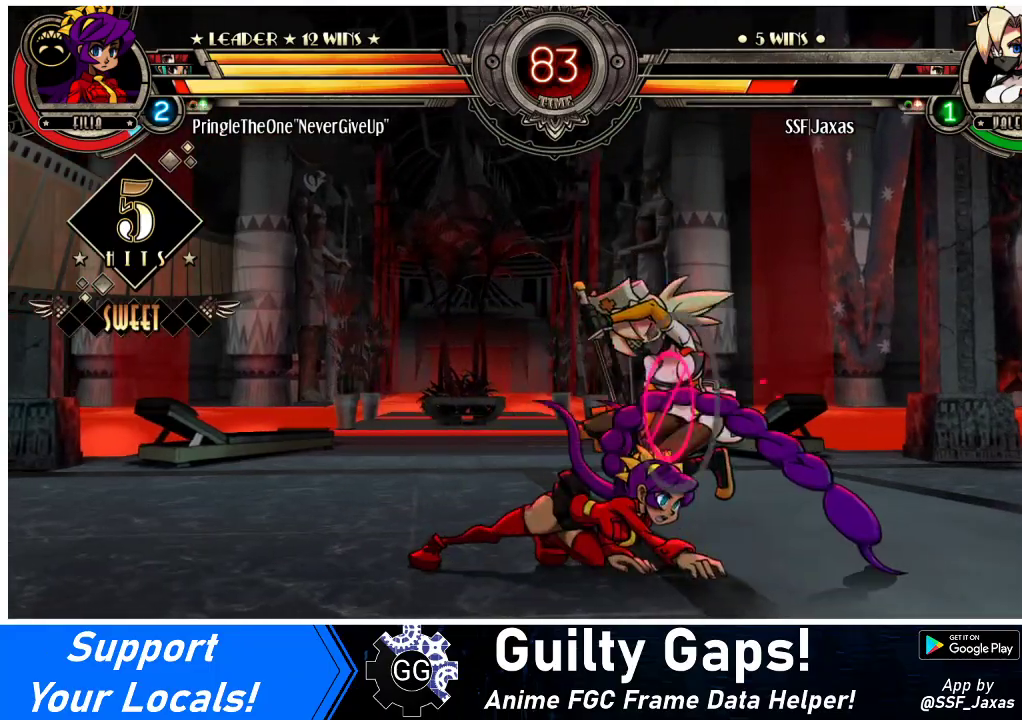
{"buttons": ["SQUARE"], "events": [[67, "SQUARE", "down"], [200, "SQUARE", "up"], [267, "SQUARE", "down"], [333, "DPAD_RIGHT", "up"], [367, "SQUARE", "up"], [433, "SQUARE", "down"]]}
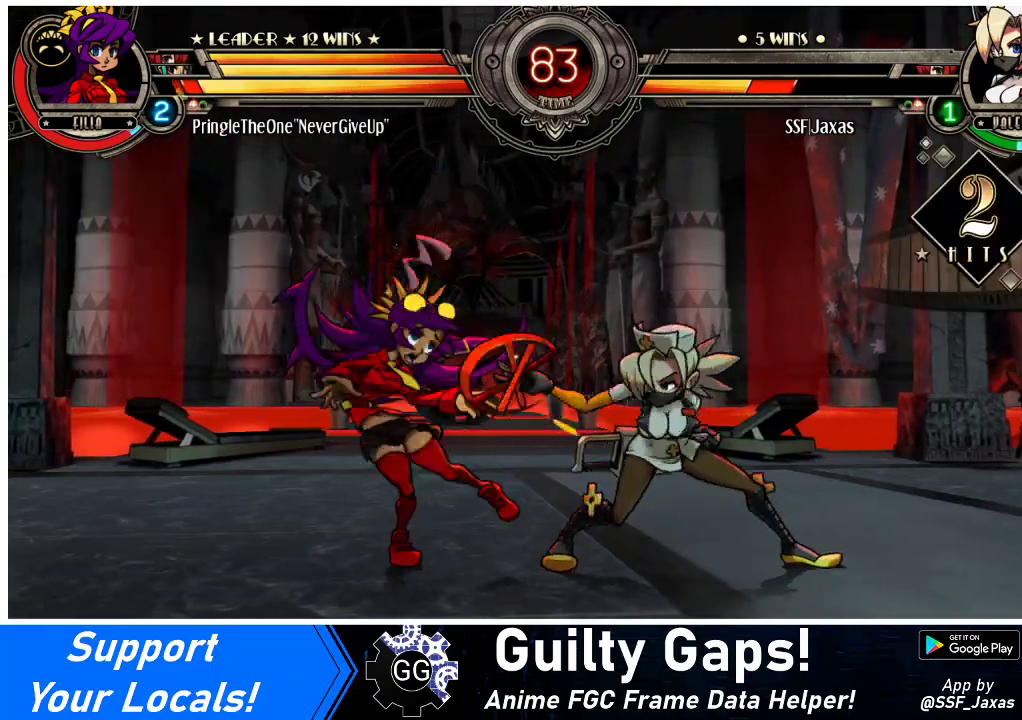
{"buttons": ["R1", "DPAD_DOWN", "DPAD_LEFT"], "events": [[33, "SQUARE", "up"], [200, "TRIANGLE", "down"], [300, "TRIANGLE", "up"], [400, "DPAD_DOWN", "down"], [400, "DPAD_LEFT", "down"], [467, "R1", "down"]]}
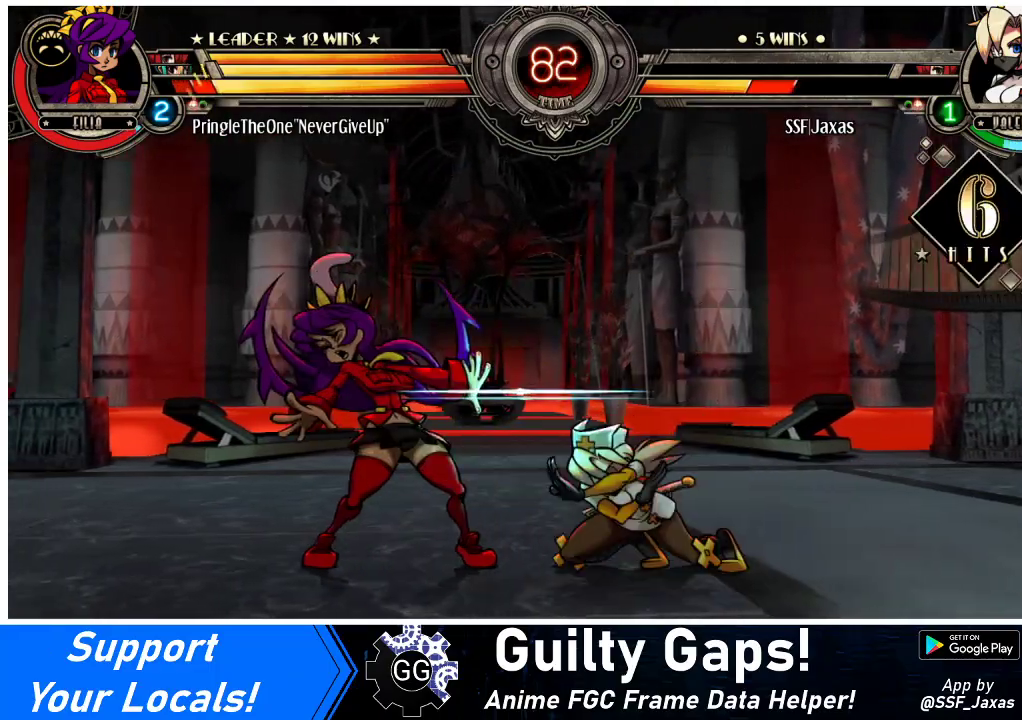
{"buttons": ["R1"], "events": [[133, "R1", "up"], [200, "DPAD_DOWN", "up"], [300, "DPAD_UP", "down"], [400, "DPAD_UP", "up"], [433, "DPAD_LEFT", "up"], [433, "R1", "down"]]}
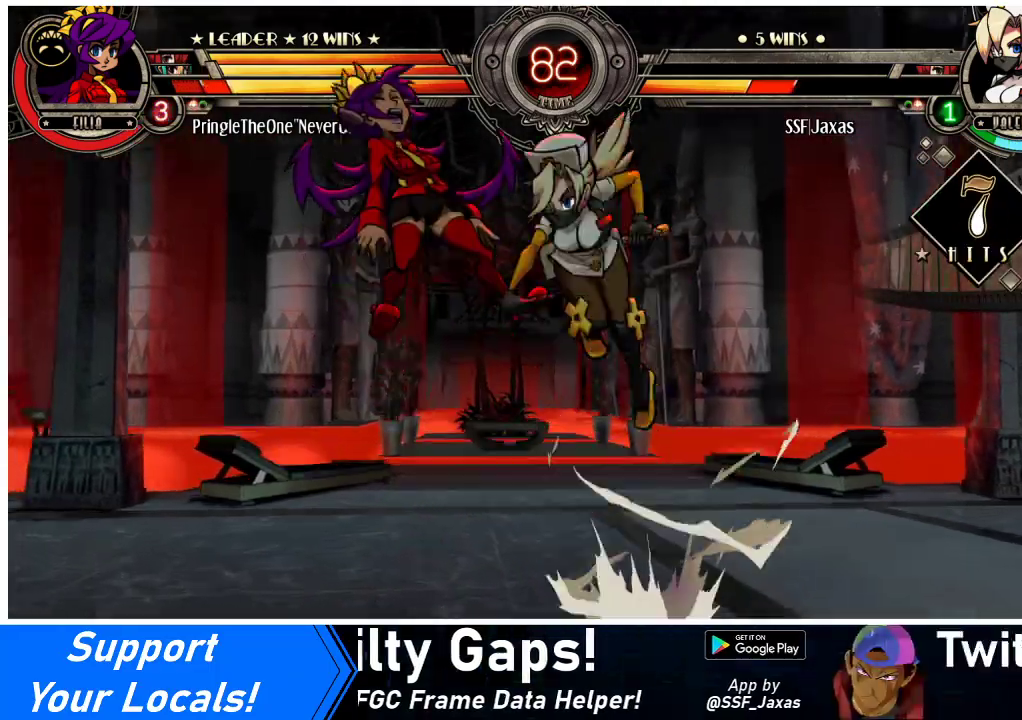
{"buttons": [], "events": [[100, "R1", "up"], [267, "R2", "down"], [400, "R2", "up"]]}
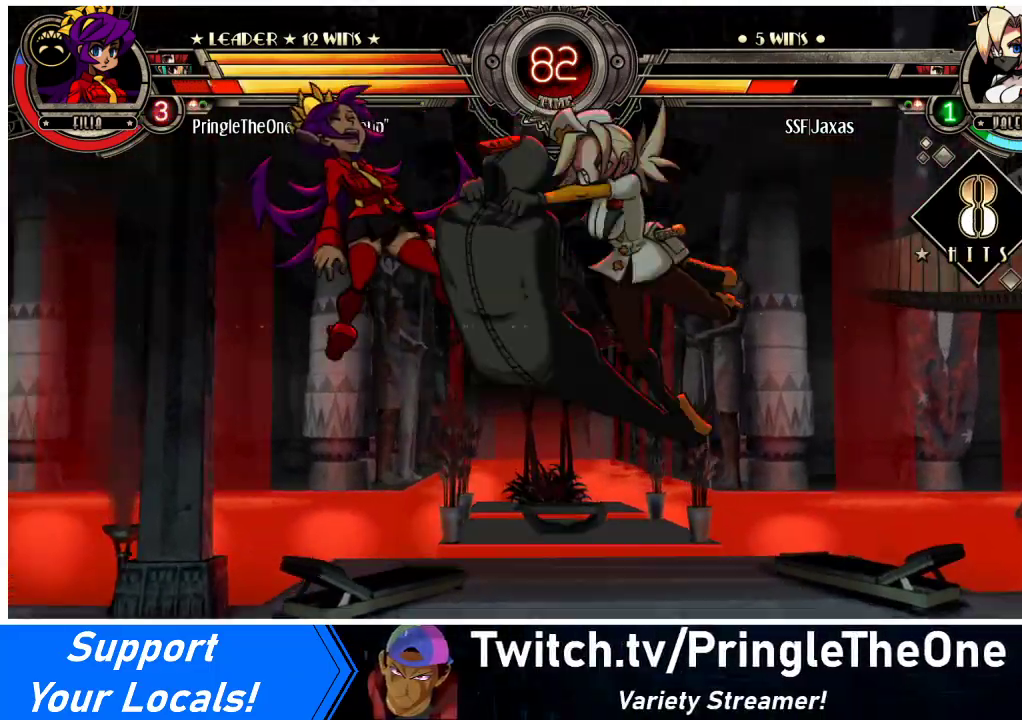
{"buttons": ["R2", "DPAD_LEFT"], "events": [[367, "DPAD_DOWN", "down"], [433, "DPAD_LEFT", "down"], [467, "DPAD_DOWN", "up"], [500, "R2", "down"]]}
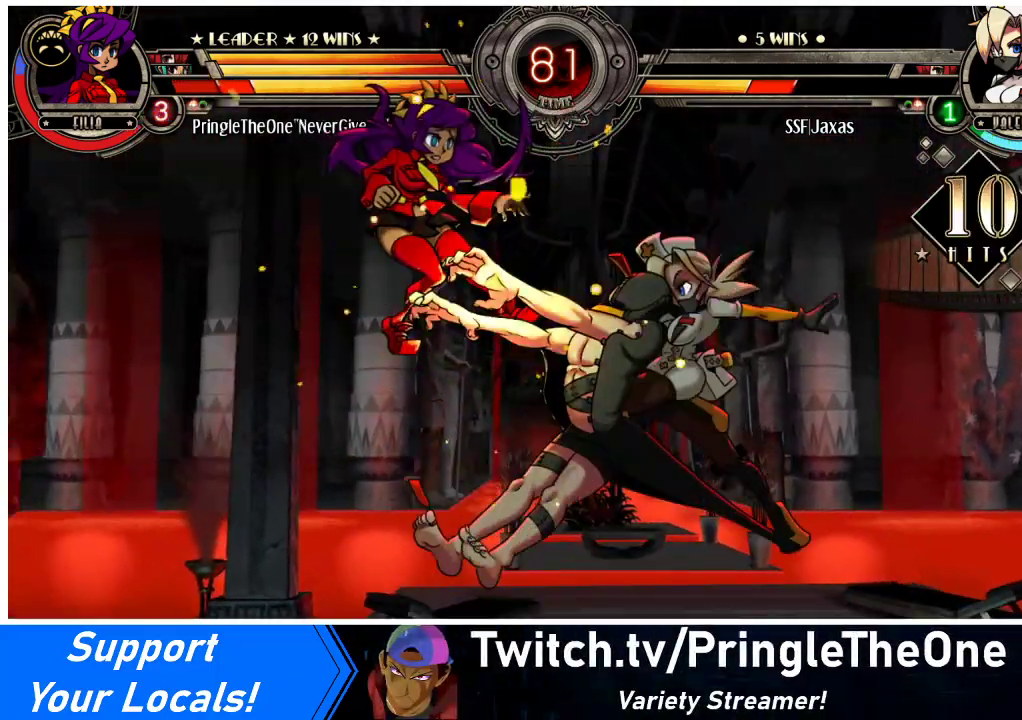
{"buttons": [], "events": [[100, "DPAD_LEFT", "up"], [100, "R2", "up"]]}
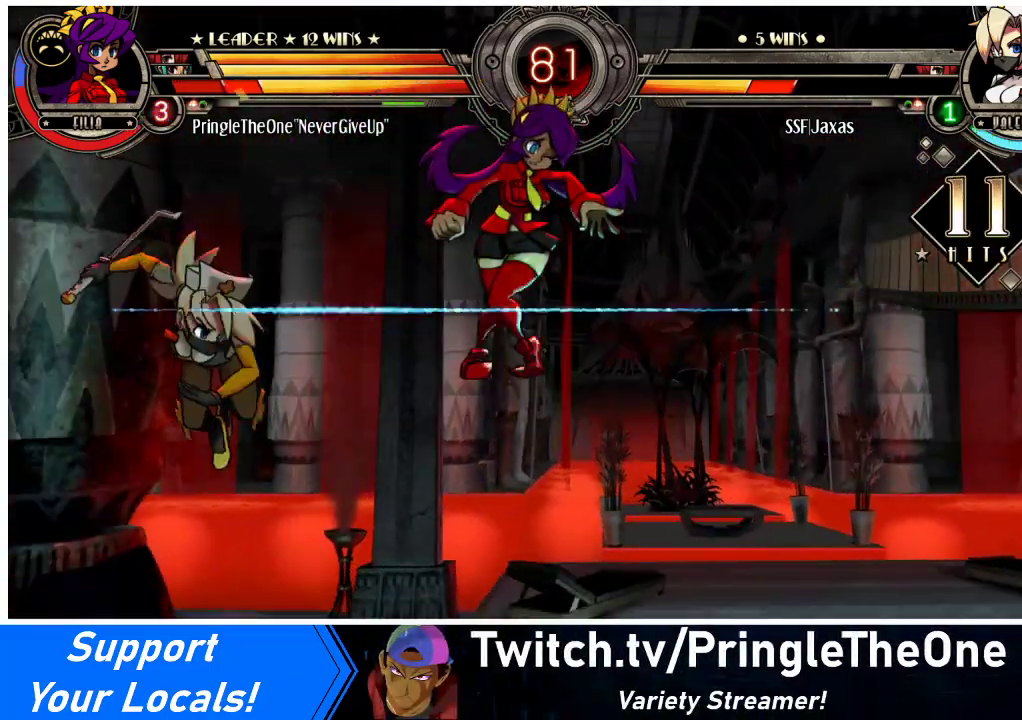
{"buttons": ["DPAD_RIGHT"], "events": [[367, "DPAD_DOWN", "down"], [433, "DPAD_RIGHT", "down"], [500, "DPAD_DOWN", "up"]]}
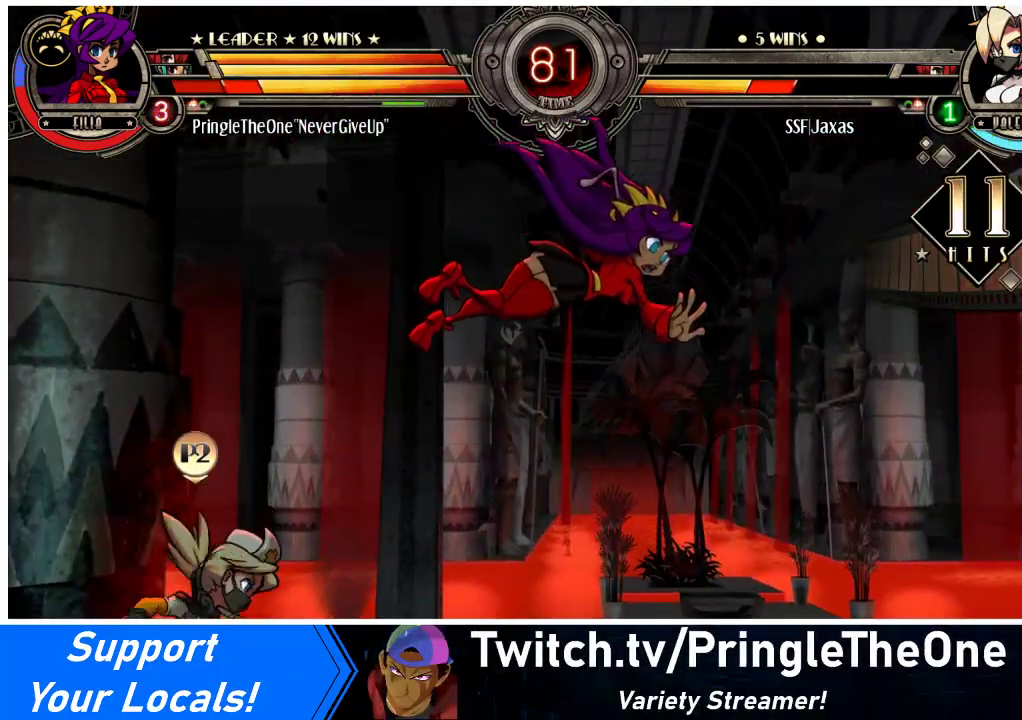
{"buttons": [], "events": [[33, "CIRCLE", "down"], [133, "DPAD_RIGHT", "up"], [200, "CIRCLE", "up"]]}
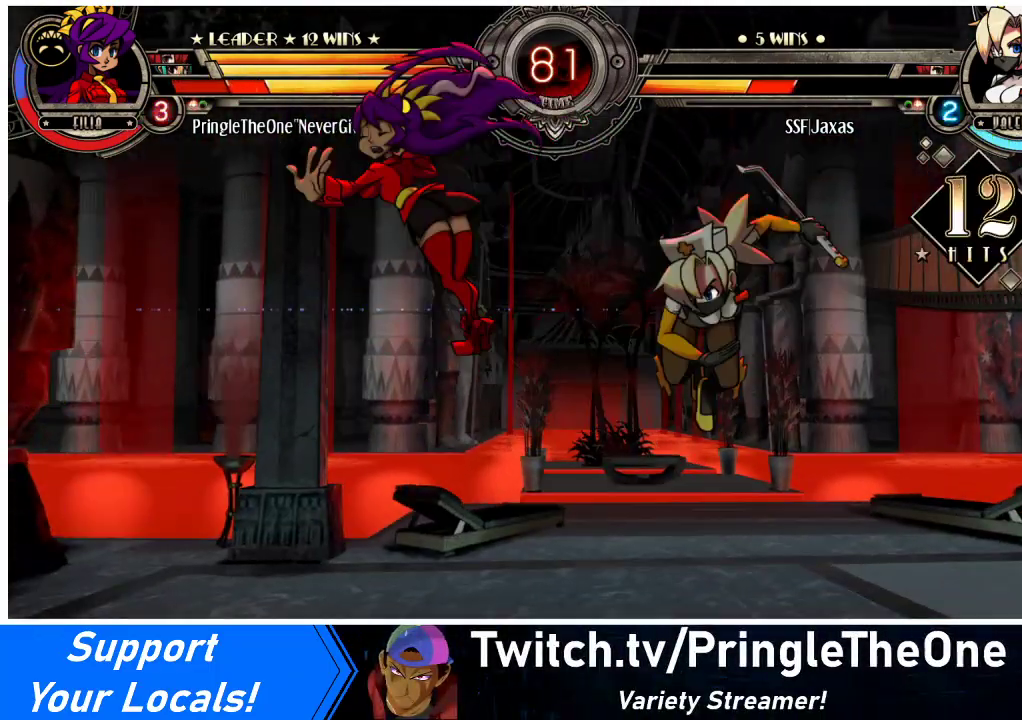
{"buttons": ["SQUARE", "DPAD_LEFT"], "events": [[100, "DPAD_LEFT", "down"], [167, "DPAD_LEFT", "up"], [200, "DPAD_LEFT", "down"], [467, "SQUARE", "down"]]}
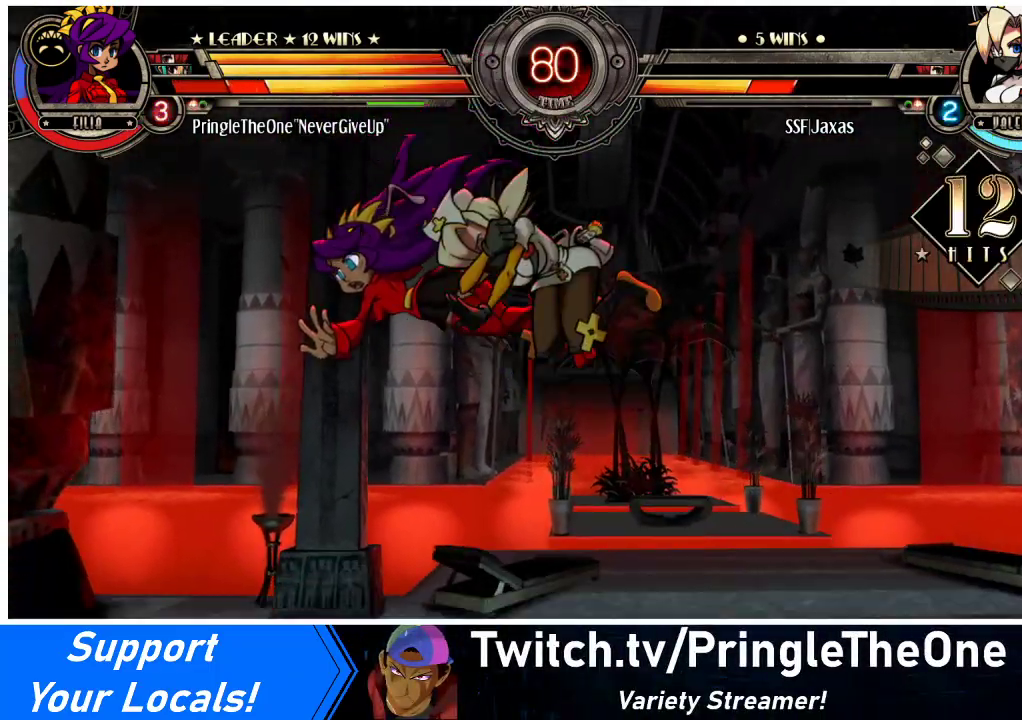
{"buttons": ["R1"], "events": [[67, "SQUARE", "up"], [133, "CIRCLE", "down"], [267, "CIRCLE", "up"], [333, "DPAD_LEFT", "up"], [400, "R1", "down"]]}
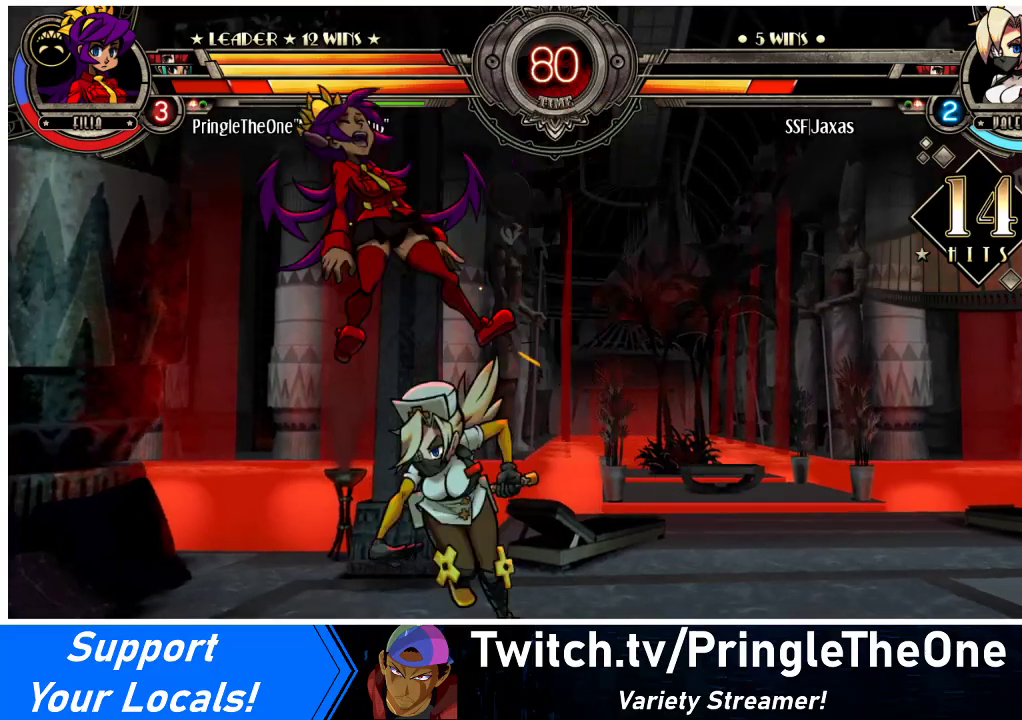
{"buttons": [], "events": [[67, "R1", "up"], [100, "DPAD_LEFT", "down"], [200, "DPAD_UP", "down"], [267, "CROSS", "down"], [267, "SQUARE", "down"], [300, "DPAD_LEFT", "up"], [300, "DPAD_UP", "up"], [300, "SQUARE", "up"], [333, "CROSS", "up"]]}
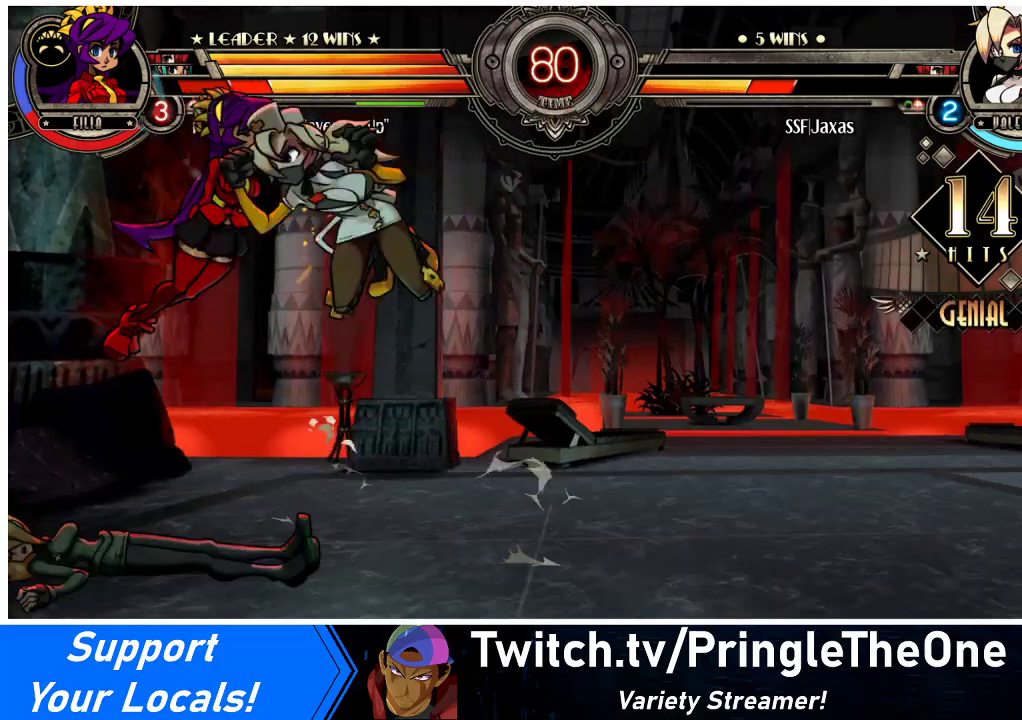
{"buttons": [], "events": []}
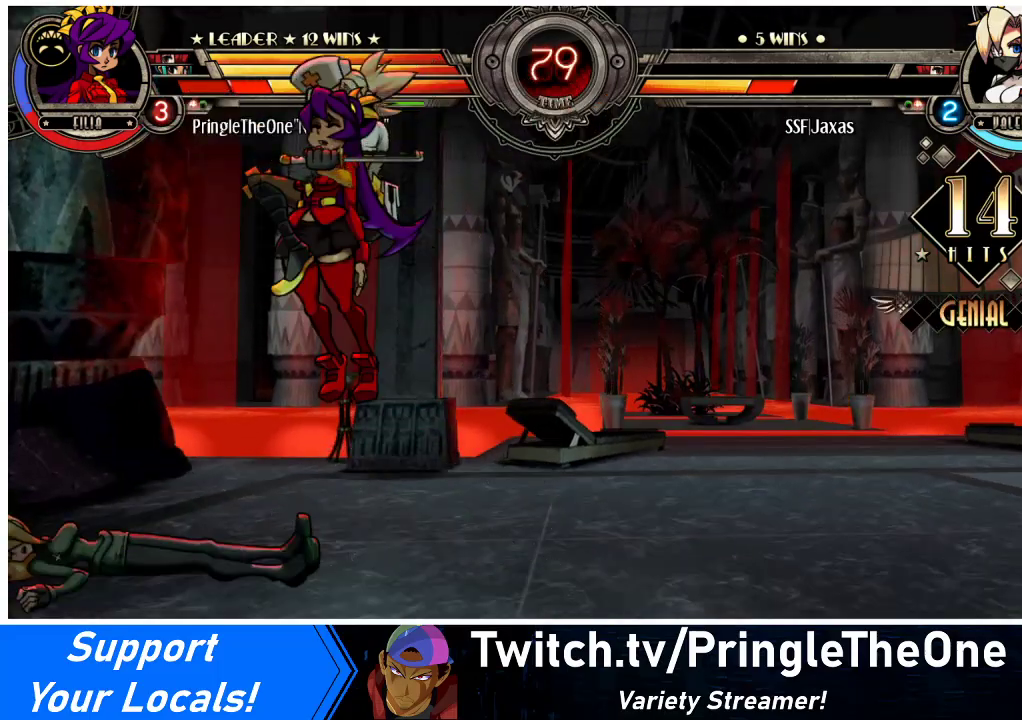
{"buttons": [], "events": []}
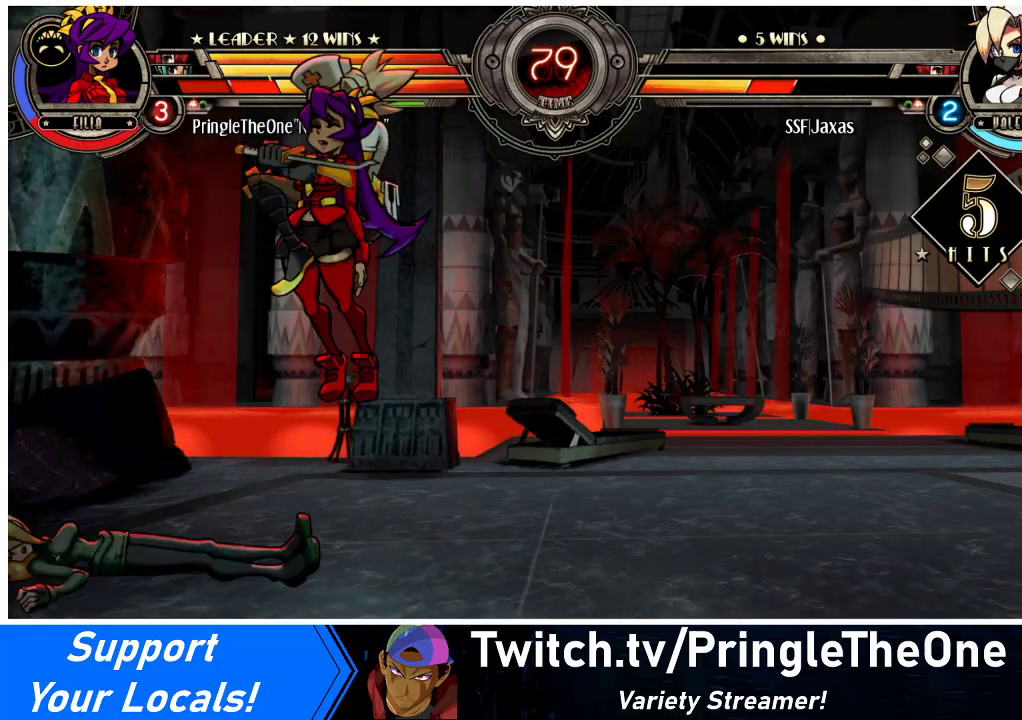
{"buttons": ["DPAD_DOWN"], "events": [[233, "DPAD_DOWN", "down"], [267, "DPAD_LEFT", "down"], [333, "DPAD_DOWN", "up"], [333, "TRIANGLE", "down"], [367, "SQUARE", "down"], [400, "DPAD_LEFT", "up"], [433, "SQUARE", "up"], [433, "TRIANGLE", "up"], [467, "DPAD_DOWN", "down"]]}
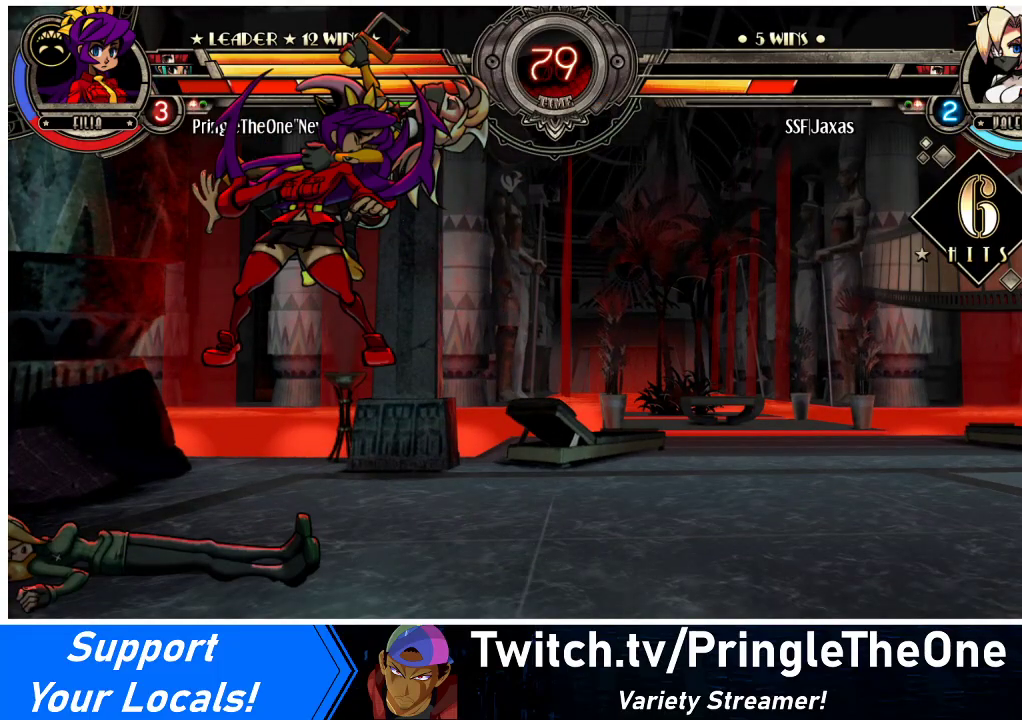
{"buttons": [], "events": [[33, "DPAD_LEFT", "down"], [33, "SQUARE", "down"], [33, "TRIANGLE", "down"], [100, "DPAD_DOWN", "up"], [133, "DPAD_LEFT", "up"], [133, "SQUARE", "up"], [133, "TRIANGLE", "up"], [167, "DPAD_DOWN", "down"], [233, "DPAD_LEFT", "down"], [233, "SQUARE", "down"], [267, "TRIANGLE", "down"], [300, "DPAD_DOWN", "up"], [333, "SQUARE", "up"], [333, "TRIANGLE", "up"], [367, "DPAD_LEFT", "up"]]}
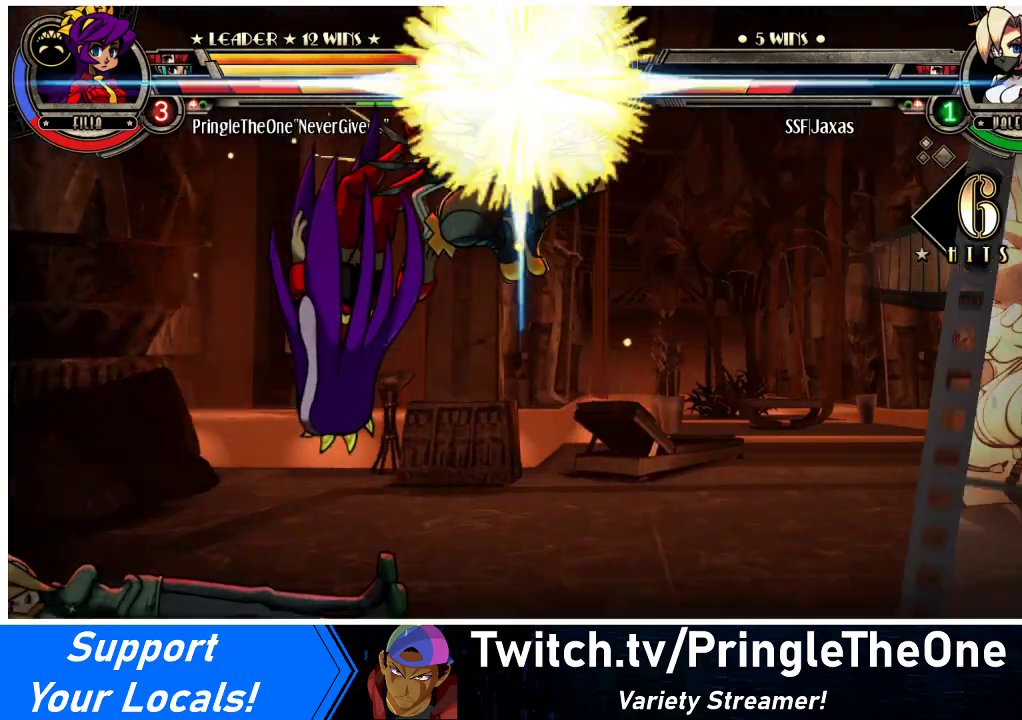
{"buttons": [], "events": []}
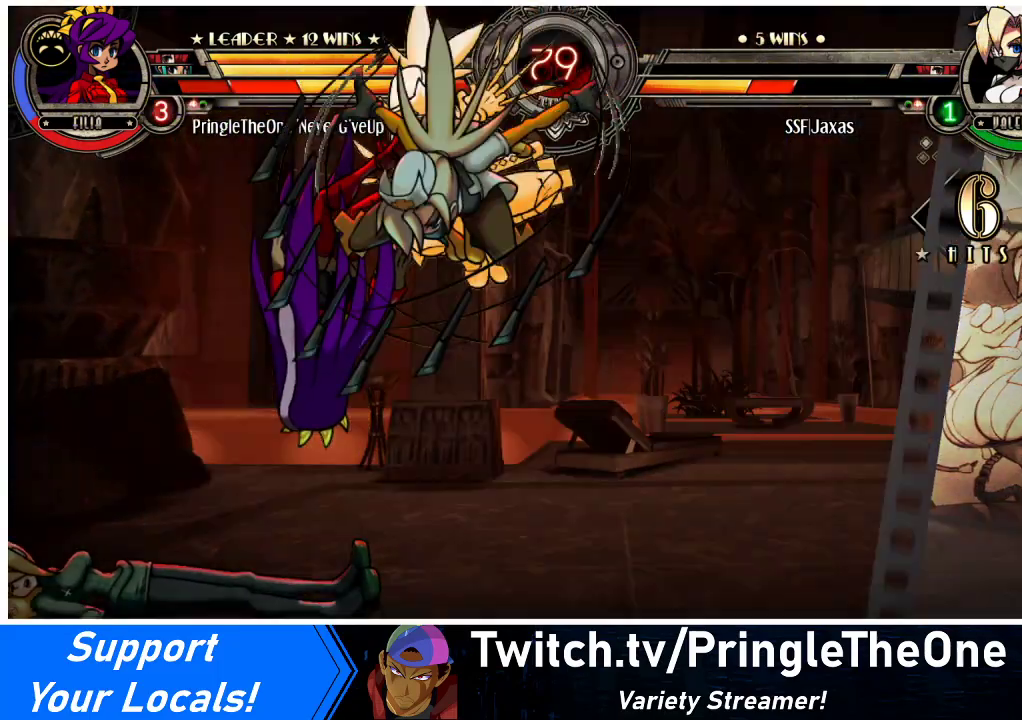
{"buttons": ["DPAD_DOWN", "DPAD_LEFT"], "events": [[400, "DPAD_DOWN", "down"], [500, "DPAD_LEFT", "down"]]}
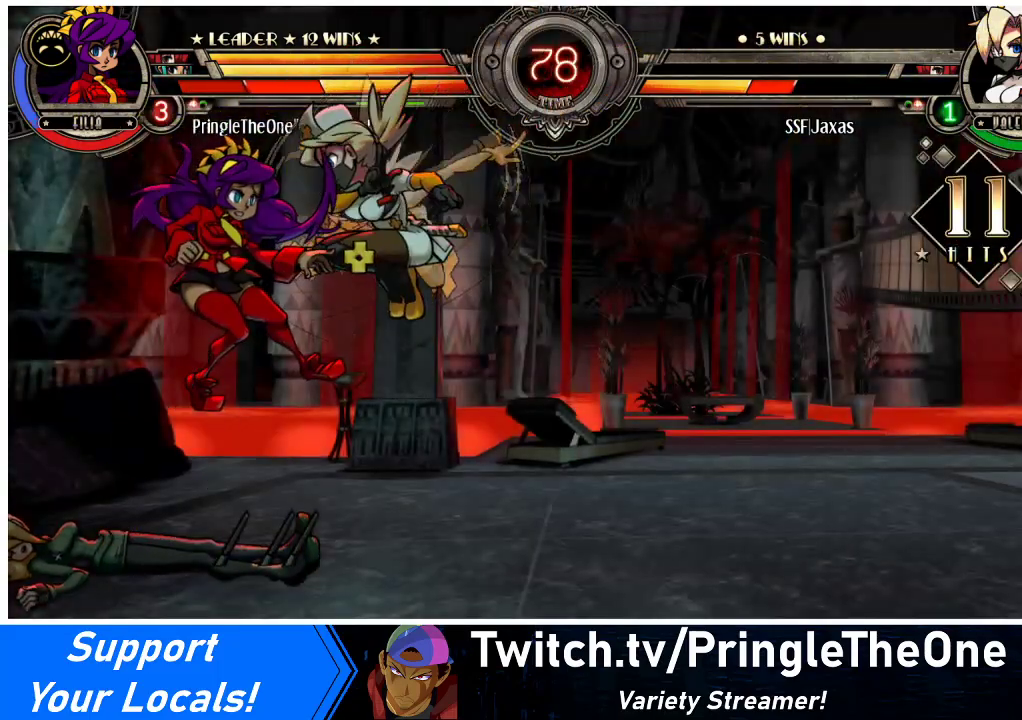
{"buttons": [], "events": [[67, "CIRCLE", "down"], [100, "DPAD_DOWN", "up"], [167, "CIRCLE", "up"], [167, "DPAD_DOWN", "down"], [167, "DPAD_LEFT", "up"], [233, "DPAD_LEFT", "down"], [300, "DPAD_DOWN", "up"], [367, "DPAD_LEFT", "up"]]}
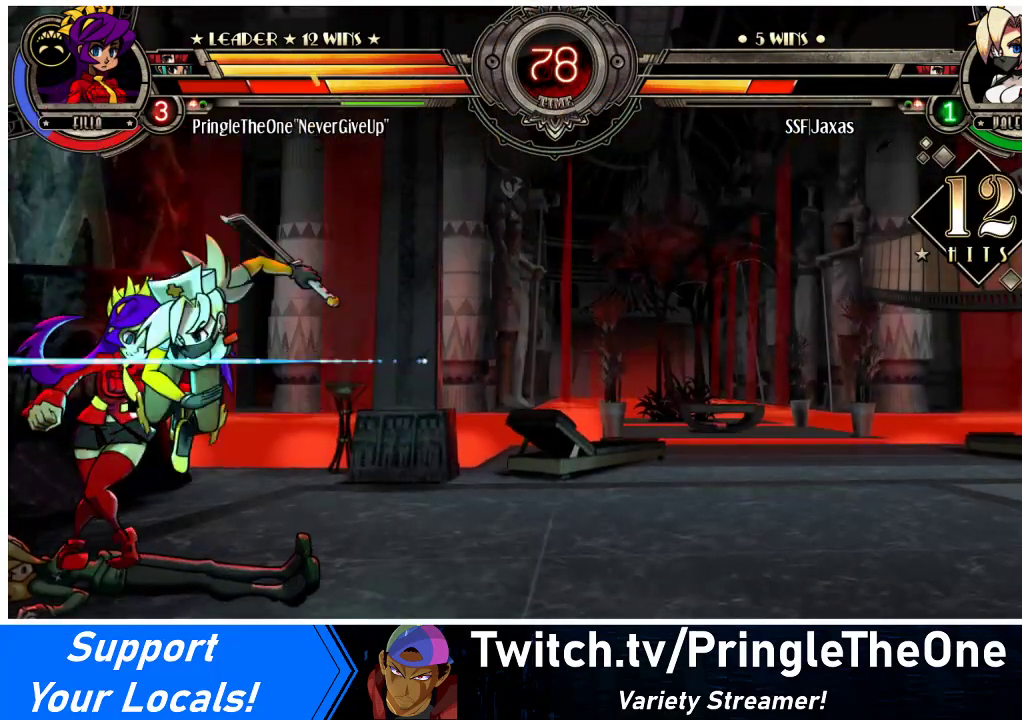
{"buttons": [], "events": []}
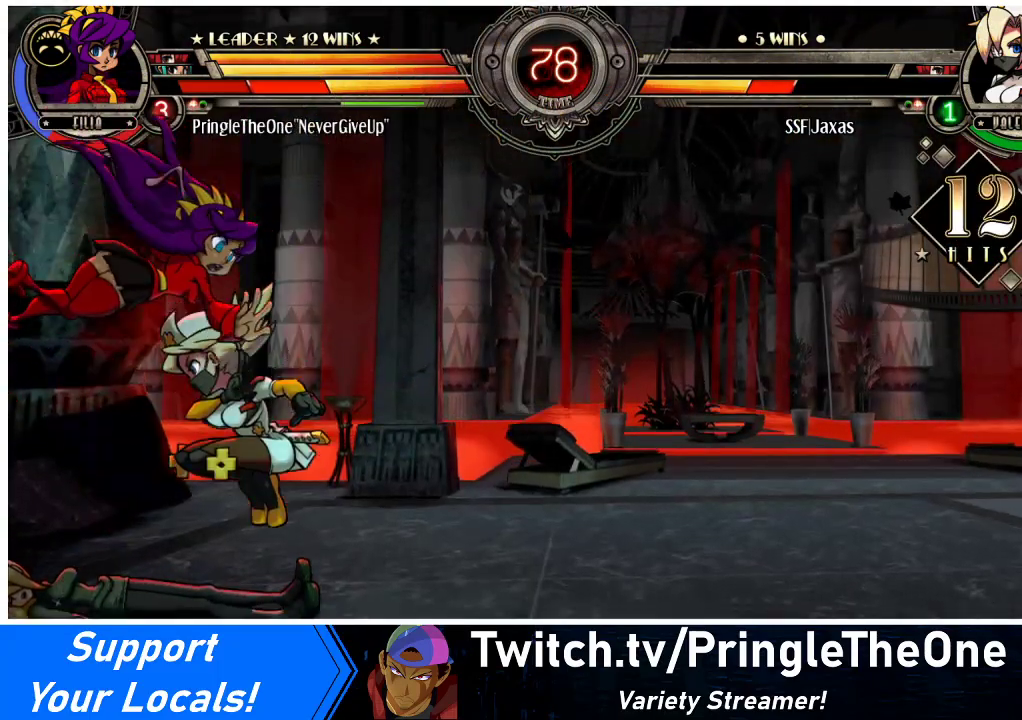
{"buttons": ["CIRCLE"], "events": [[200, "CROSS", "down"], [300, "CROSS", "up"], [367, "CIRCLE", "down"]]}
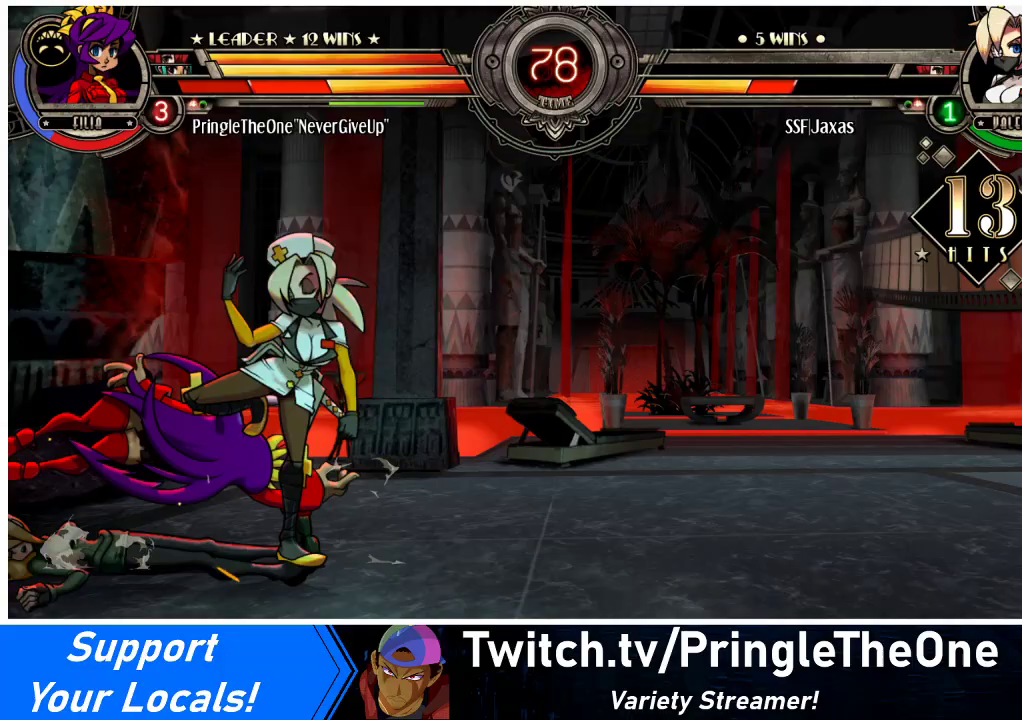
{"buttons": ["DPAD_LEFT"], "events": [[33, "CIRCLE", "up"], [100, "DPAD_DOWN", "down"], [100, "DPAD_LEFT", "down"], [267, "R1", "down"], [400, "R1", "up"], [433, "DPAD_DOWN", "up"]]}
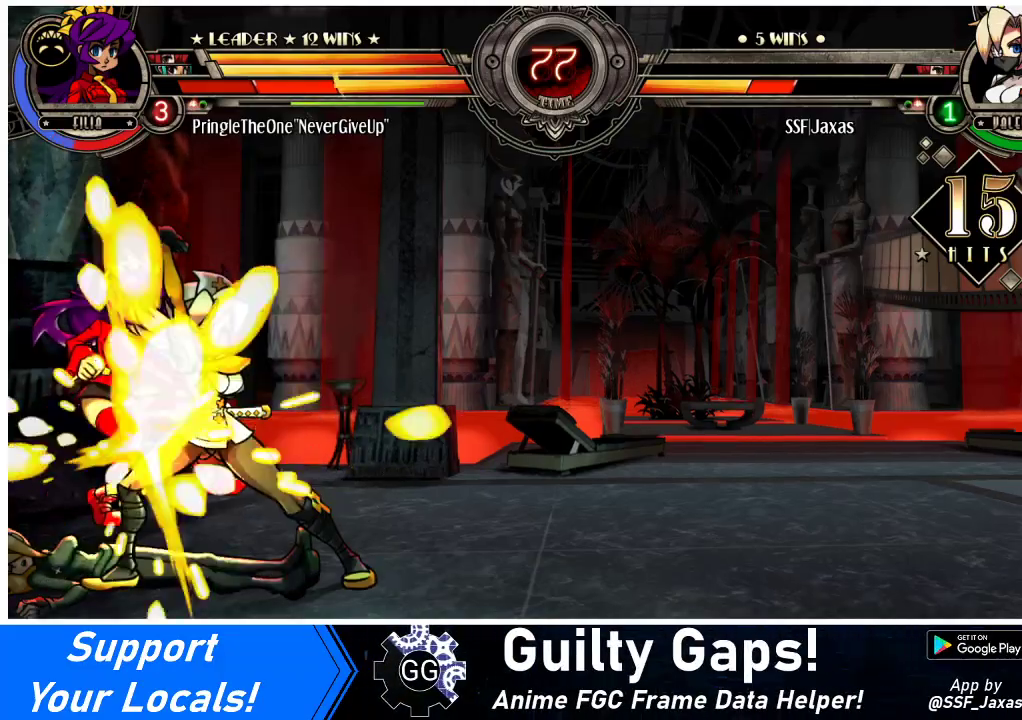
{"buttons": [], "events": [[33, "DPAD_UP", "down"], [200, "DPAD_LEFT", "up"], [200, "DPAD_UP", "up"], [267, "R1", "down"], [433, "R1", "up"]]}
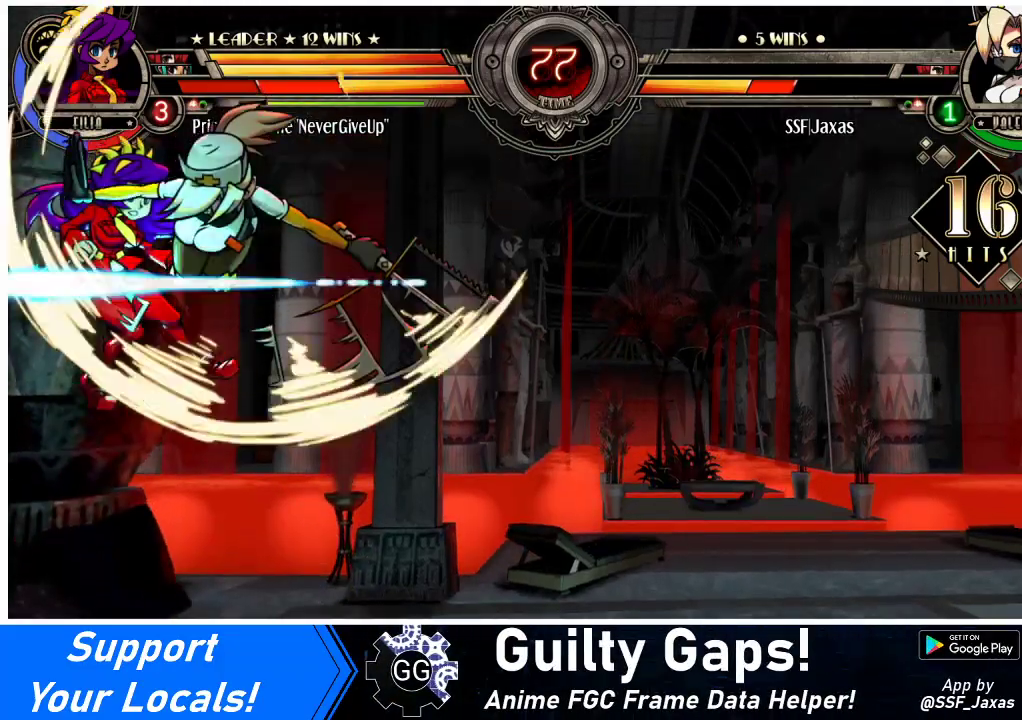
{"buttons": ["DPAD_LEFT"], "events": [[67, "DPAD_LEFT", "down"], [133, "DPAD_LEFT", "up"], [200, "DPAD_LEFT", "down"], [300, "TRIANGLE", "down"], [433, "TRIANGLE", "up"]]}
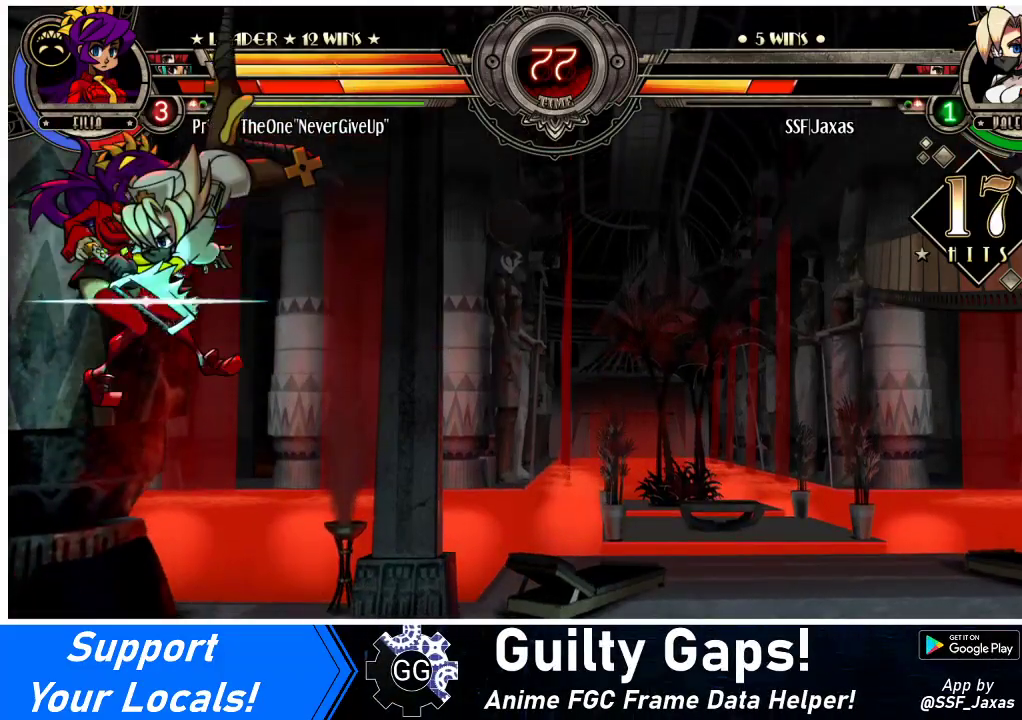
{"buttons": ["DPAD_LEFT"], "events": [[67, "R1", "down"], [233, "R1", "up"]]}
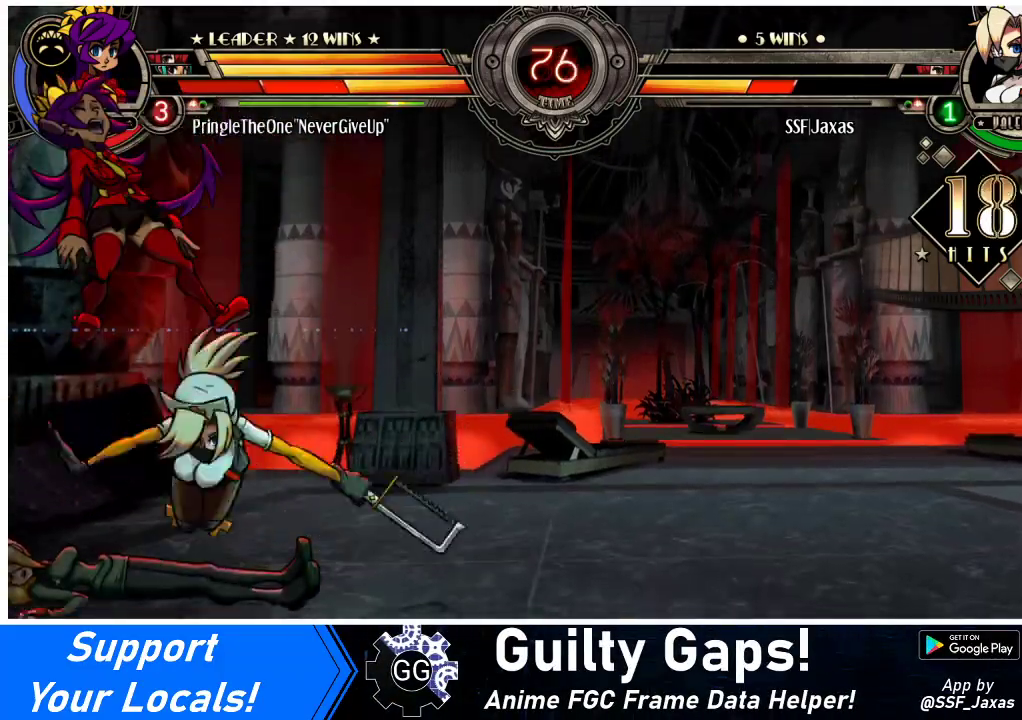
{"buttons": [], "events": [[133, "DPAD_UP", "down"], [200, "CROSS", "down"], [267, "DPAD_LEFT", "up"], [267, "DPAD_UP", "up"], [333, "CROSS", "up"]]}